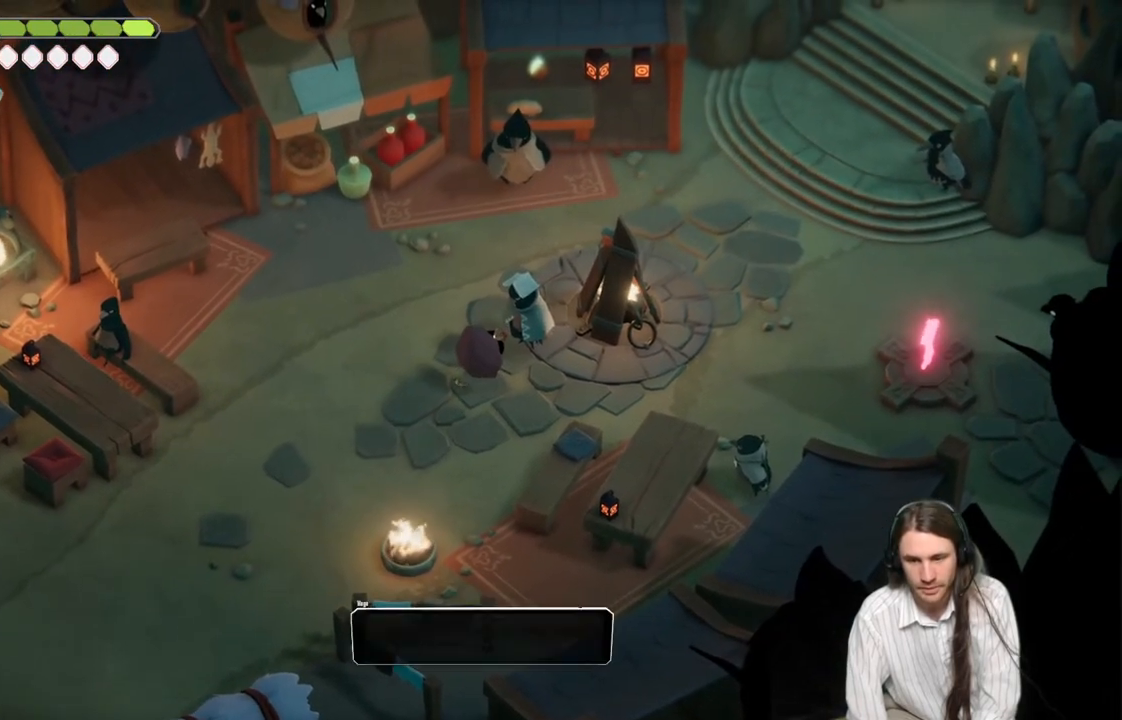
Gameplay with a controller (Xbox layout); each line is a JSON object with the inputs held at the frame after it. "events" lists button and stick changes between this image and that frame as [ms after this image, input, new state], when the widget could be followed in between.
{"buttons": [], "left_stick": "center", "right_stick": "center", "events": []}
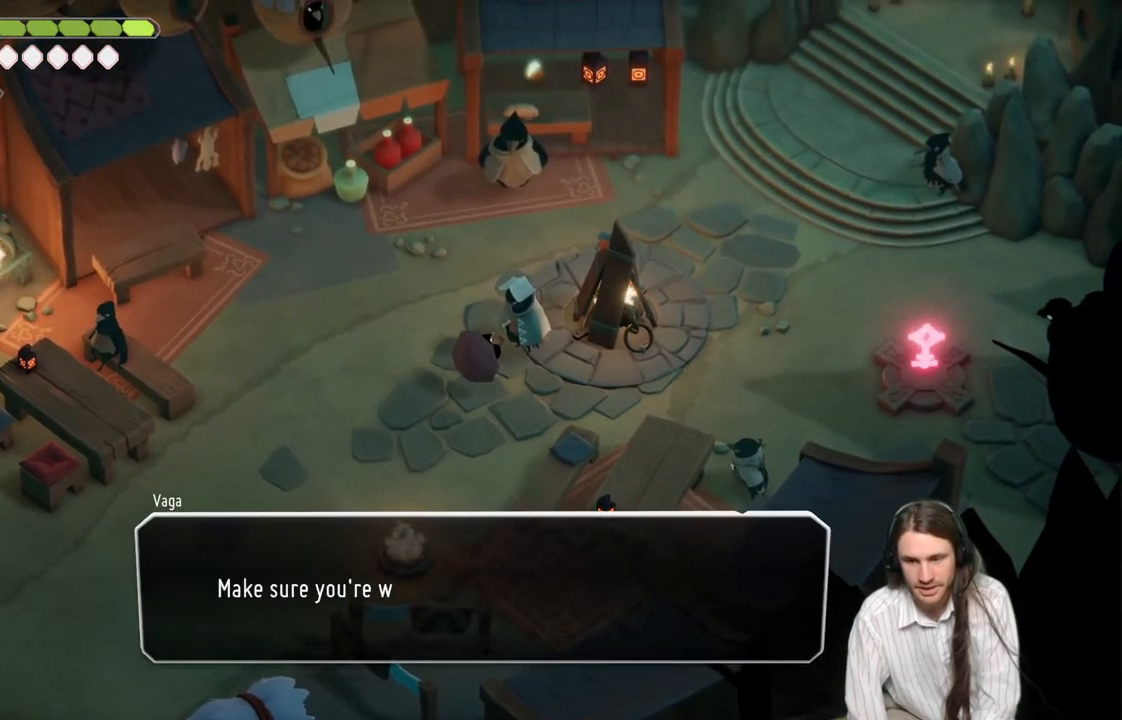
{"buttons": [], "left_stick": "center", "right_stick": "center", "events": []}
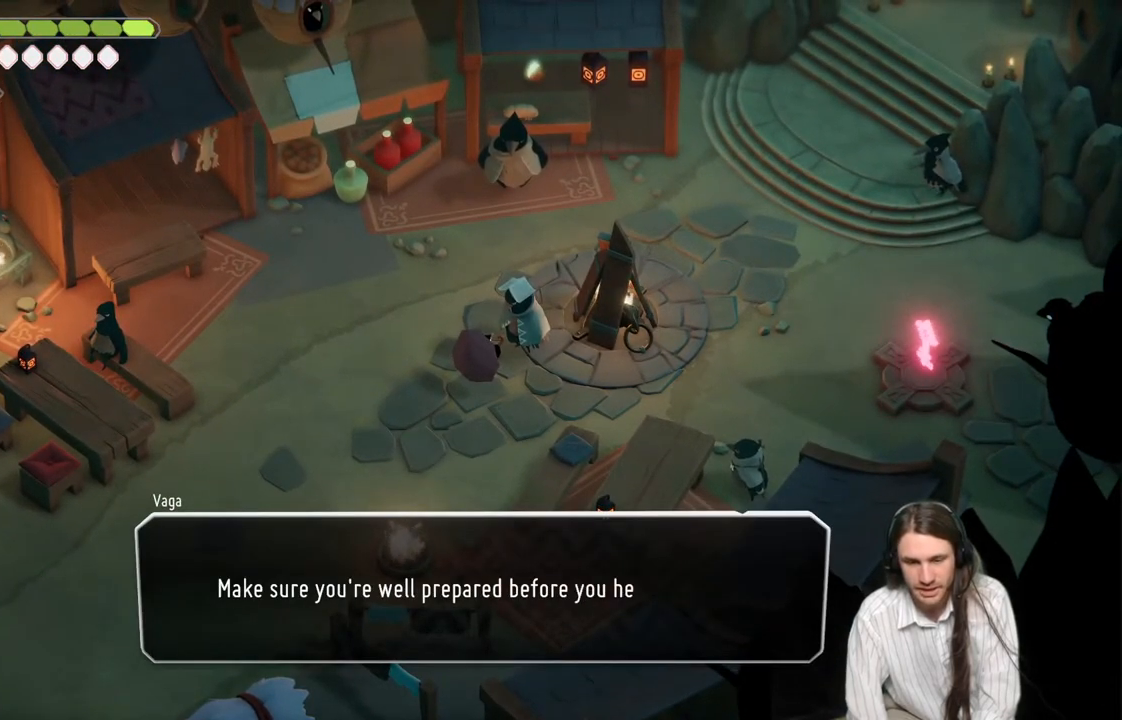
{"buttons": [], "left_stick": "center", "right_stick": "center", "events": []}
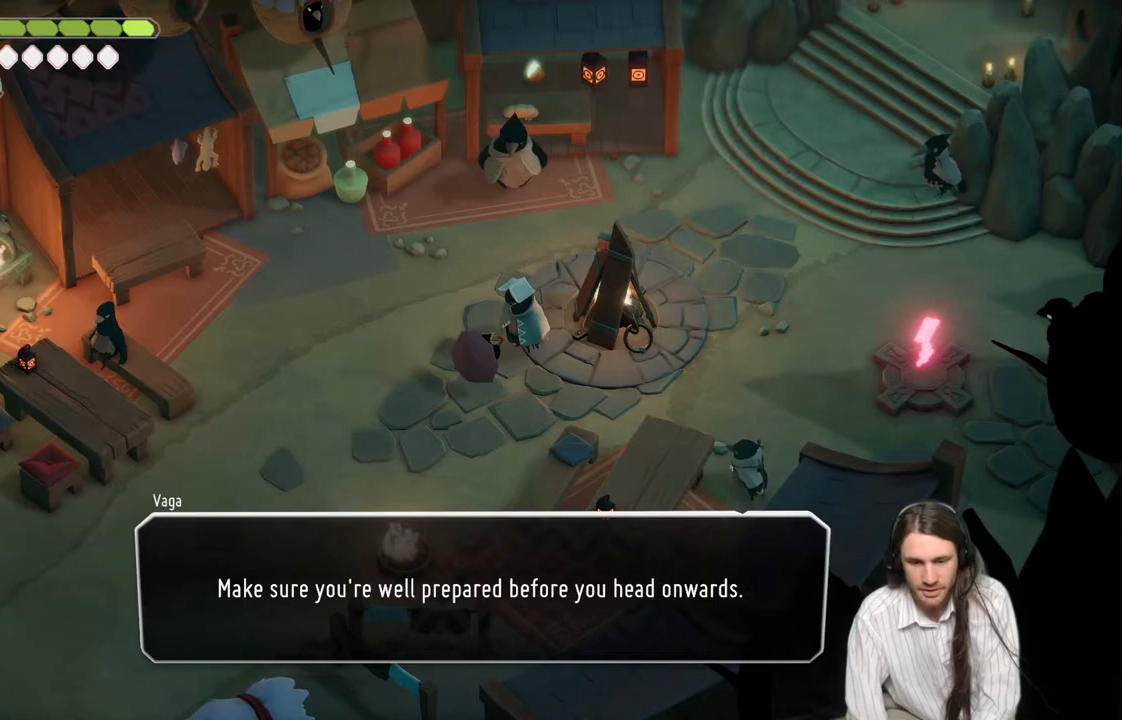
{"buttons": [], "left_stick": "center", "right_stick": "center", "events": [[200, "A", "down"], [400, "A", "up"]]}
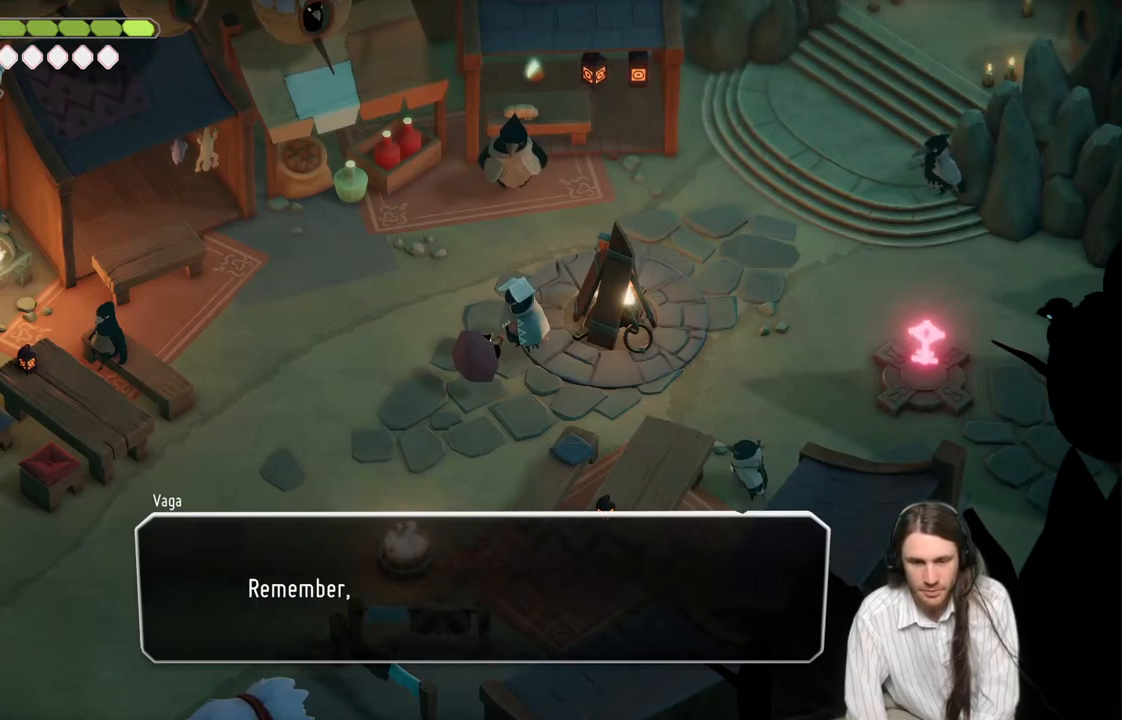
{"buttons": [], "left_stick": "center", "right_stick": "center", "events": []}
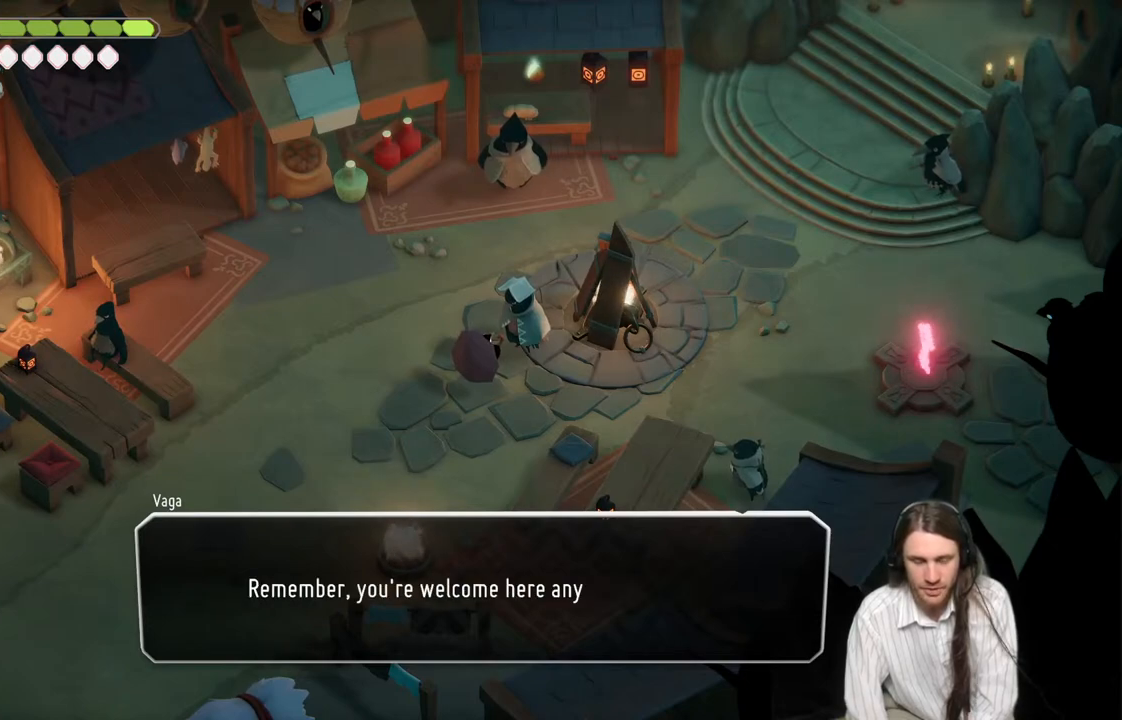
{"buttons": [], "left_stick": "center", "right_stick": "center", "events": []}
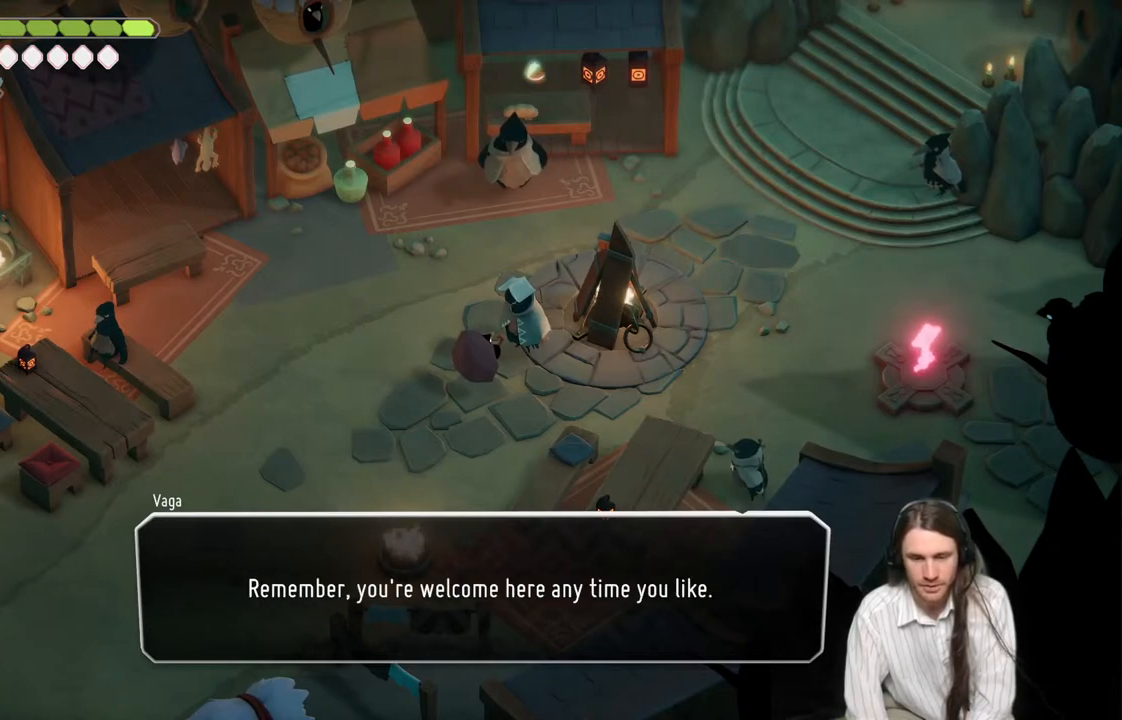
{"buttons": [], "left_stick": "center", "right_stick": "center", "events": [[217, "A", "down"], [350, "A", "up"]]}
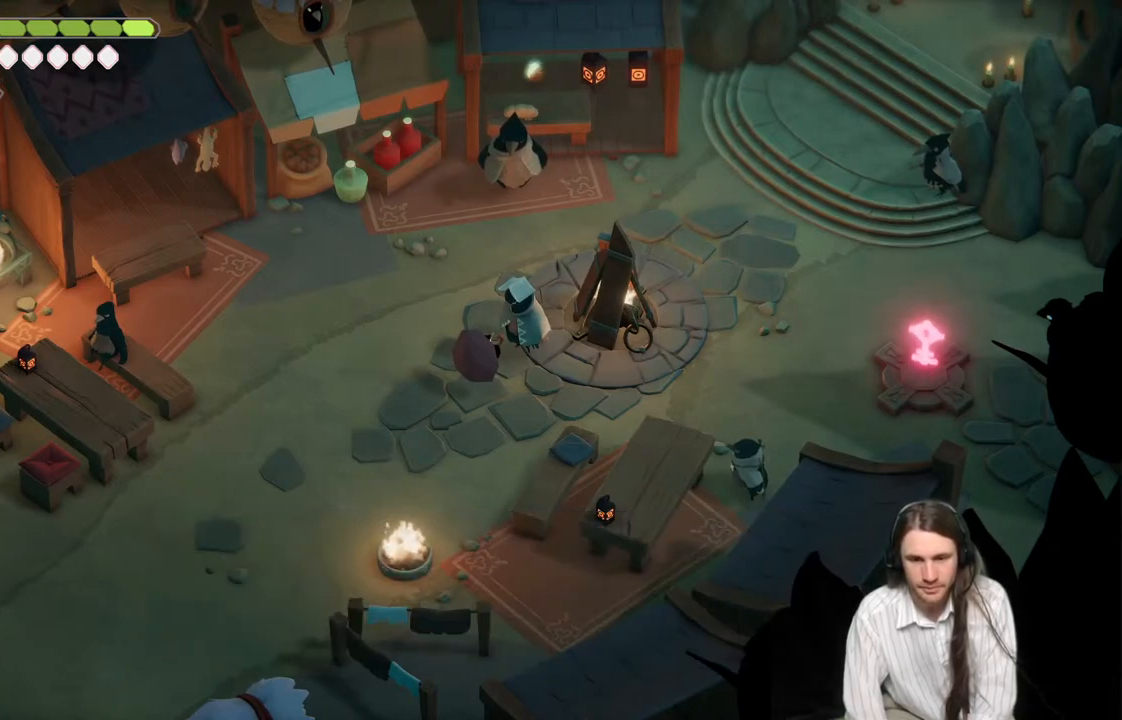
{"buttons": [], "left_stick": "up", "right_stick": "center", "events": [[33, "left_stick", "up"]]}
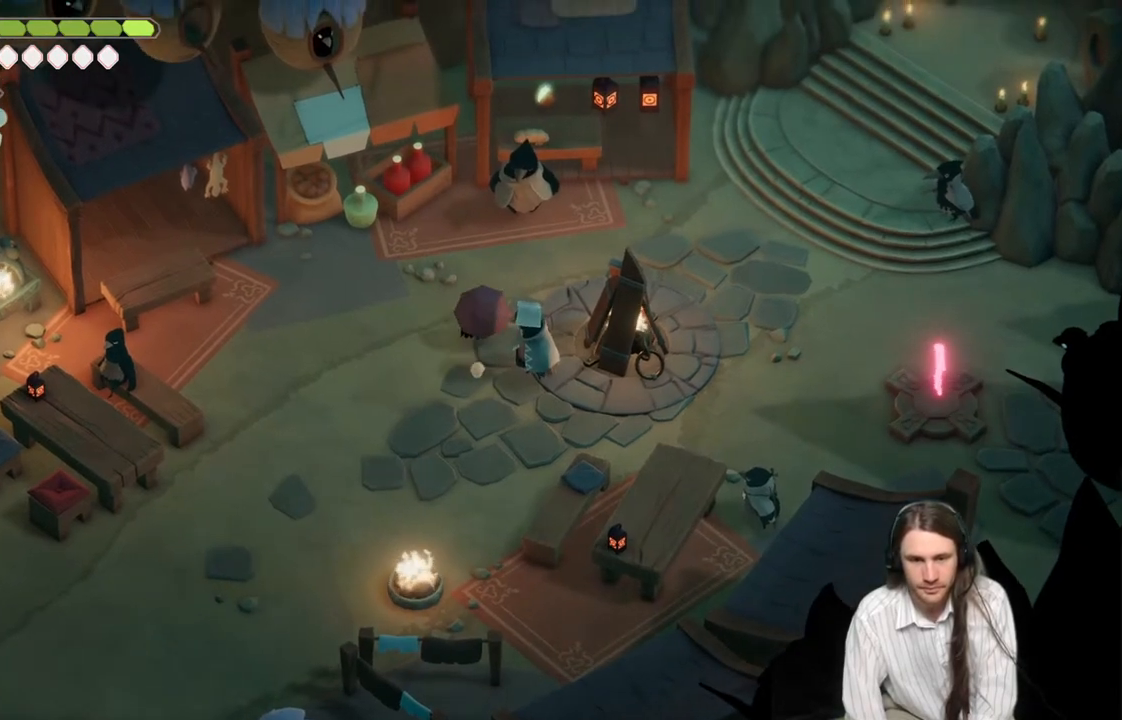
{"buttons": [], "left_stick": "up", "right_stick": "center", "events": []}
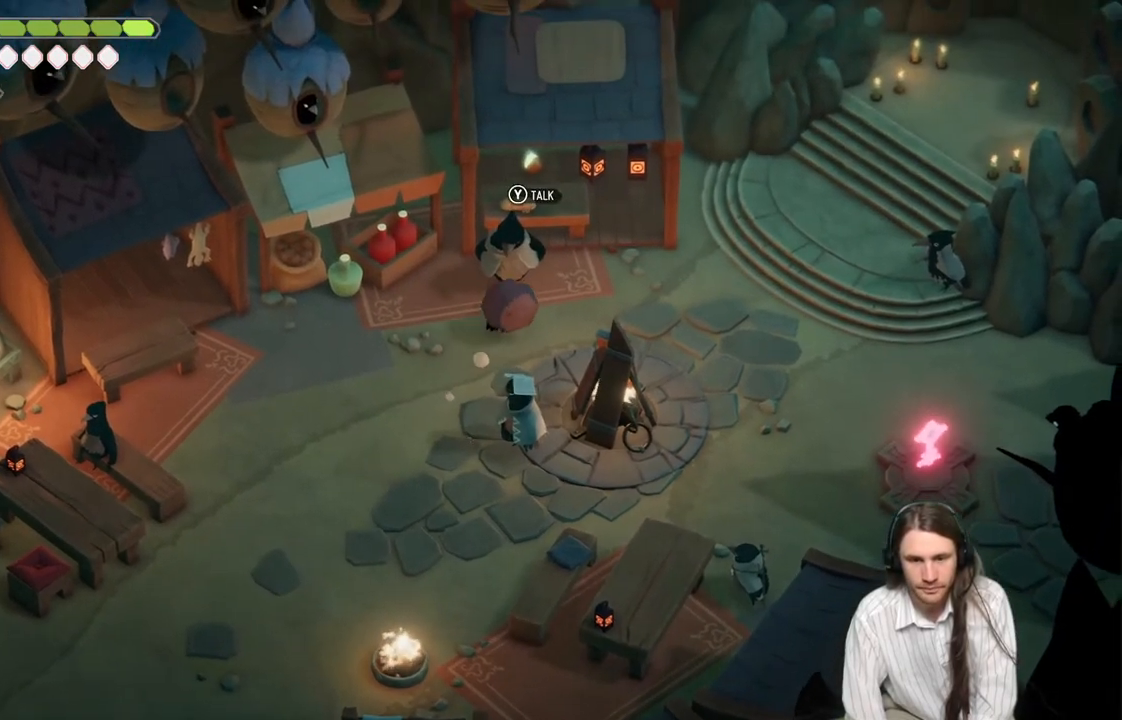
{"buttons": [], "left_stick": "center", "right_stick": "center", "events": [[67, "Y", "down"], [100, "left_stick", "center"], [250, "Y", "up"]]}
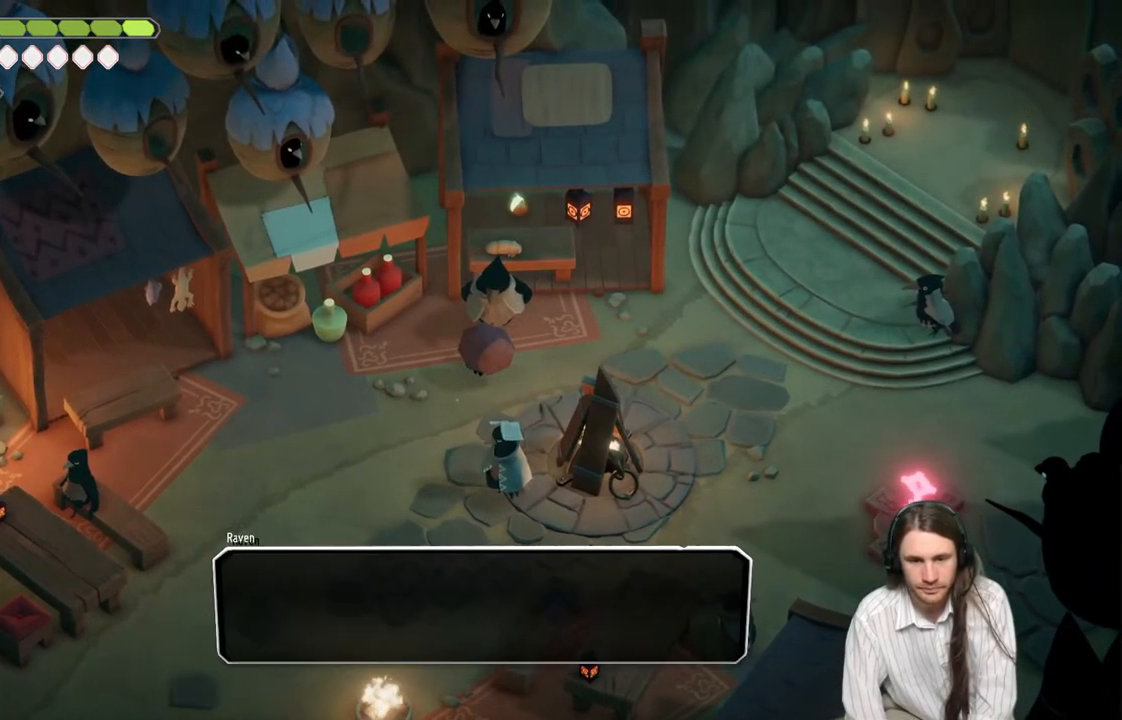
{"buttons": [], "left_stick": "center", "right_stick": "center", "events": []}
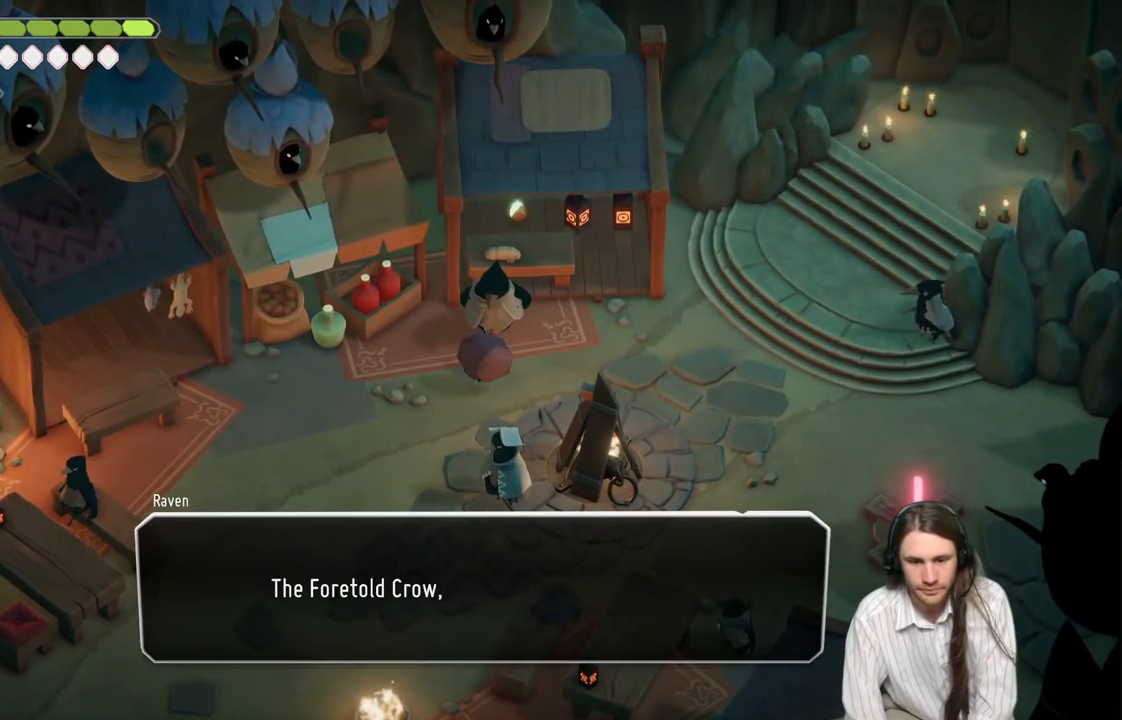
{"buttons": [], "left_stick": "center", "right_stick": "center", "events": []}
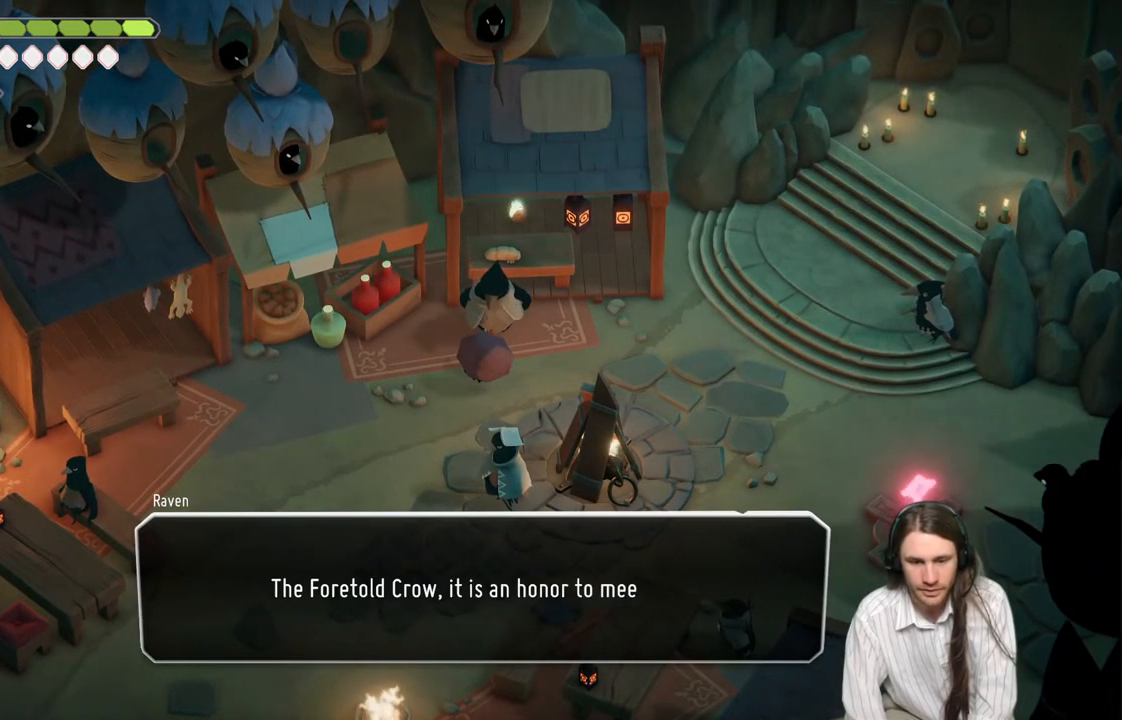
{"buttons": [], "left_stick": "center", "right_stick": "center", "events": []}
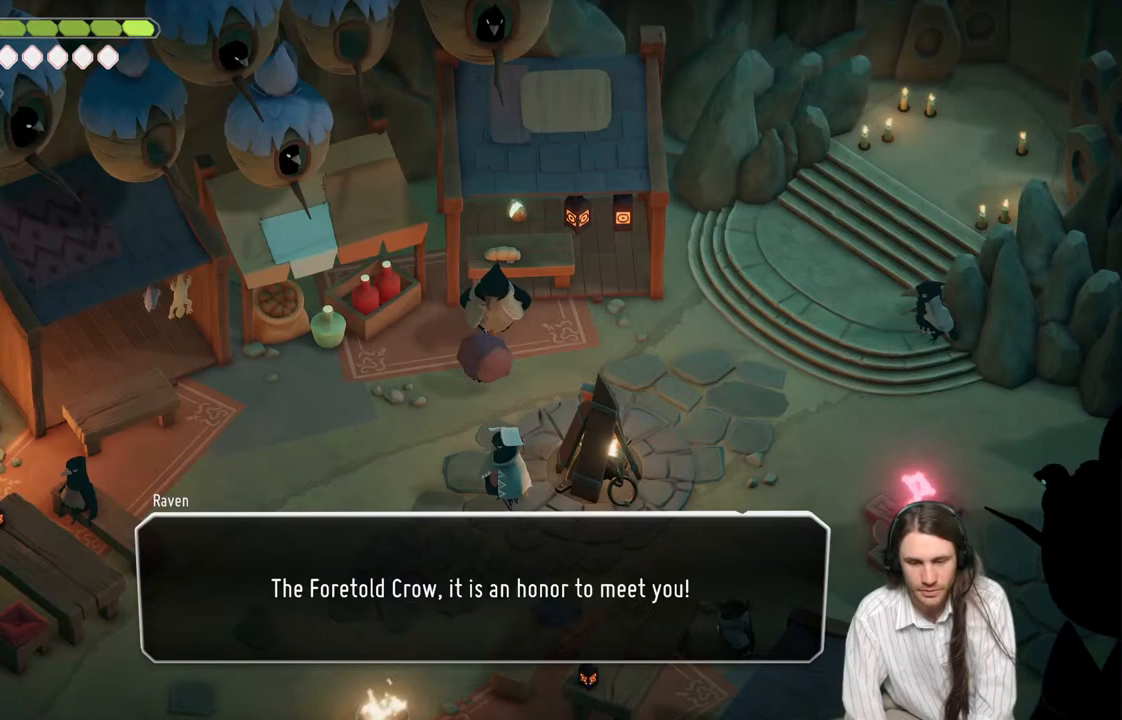
{"buttons": [], "left_stick": "center", "right_stick": "center", "events": []}
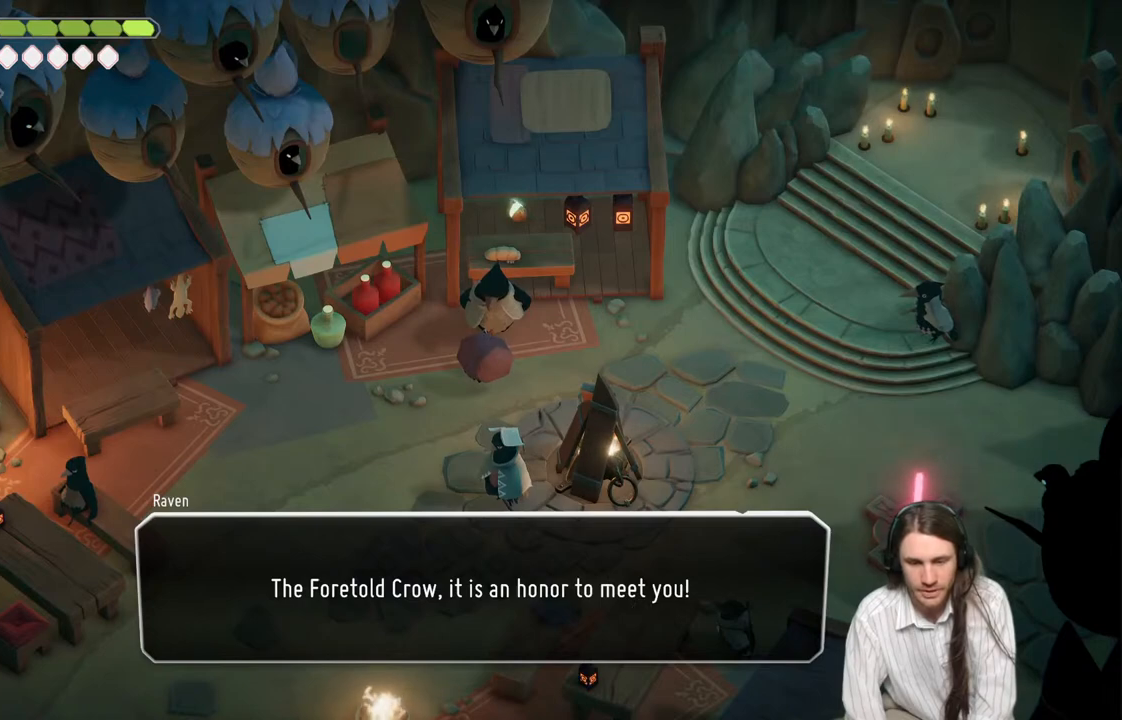
{"buttons": [], "left_stick": "center", "right_stick": "center", "events": []}
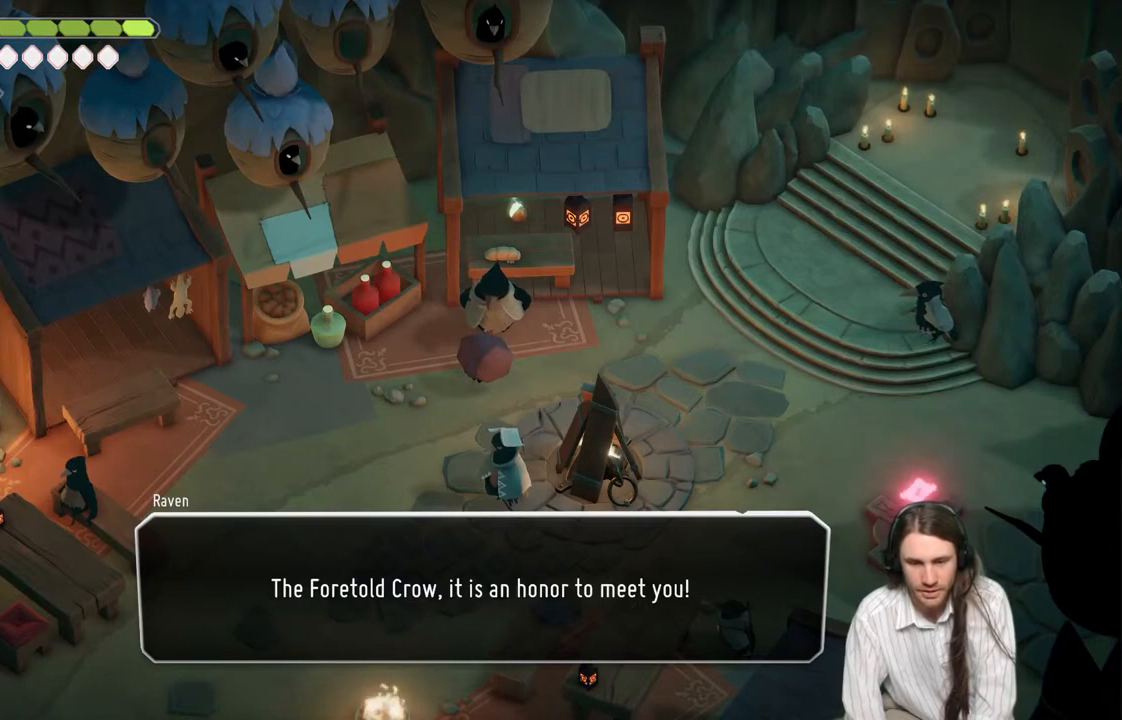
{"buttons": ["A"], "left_stick": "center", "right_stick": "center", "events": [[450, "A", "down"]]}
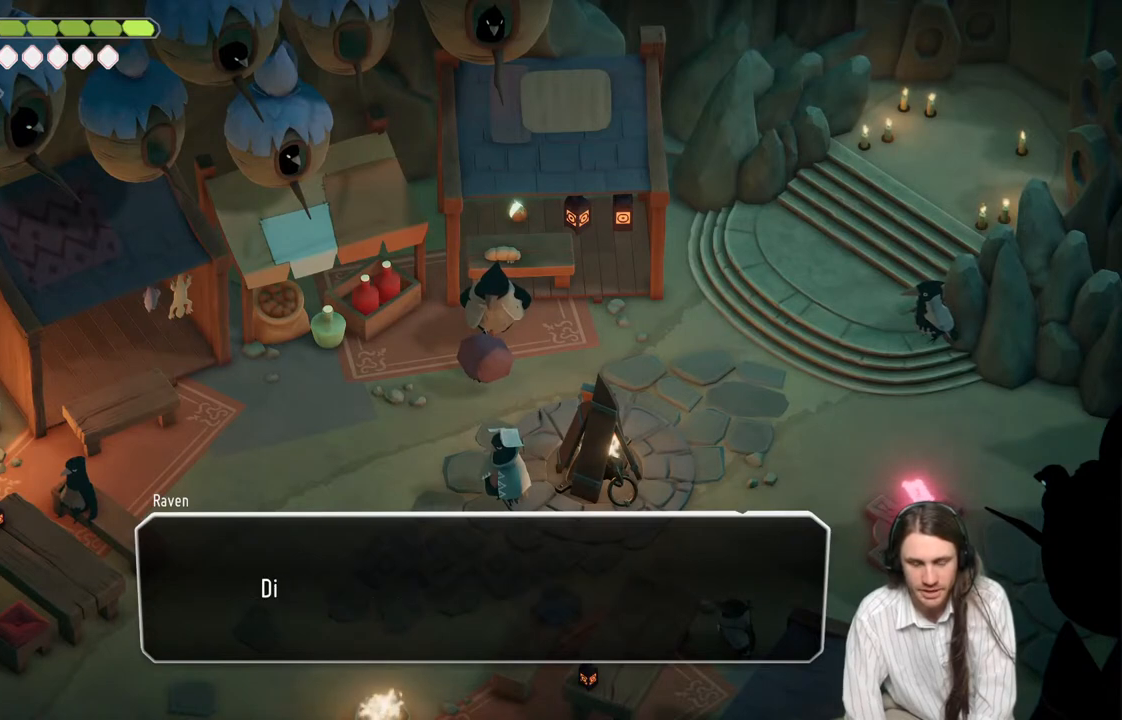
{"buttons": [], "left_stick": "center", "right_stick": "center", "events": [[167, "A", "up"]]}
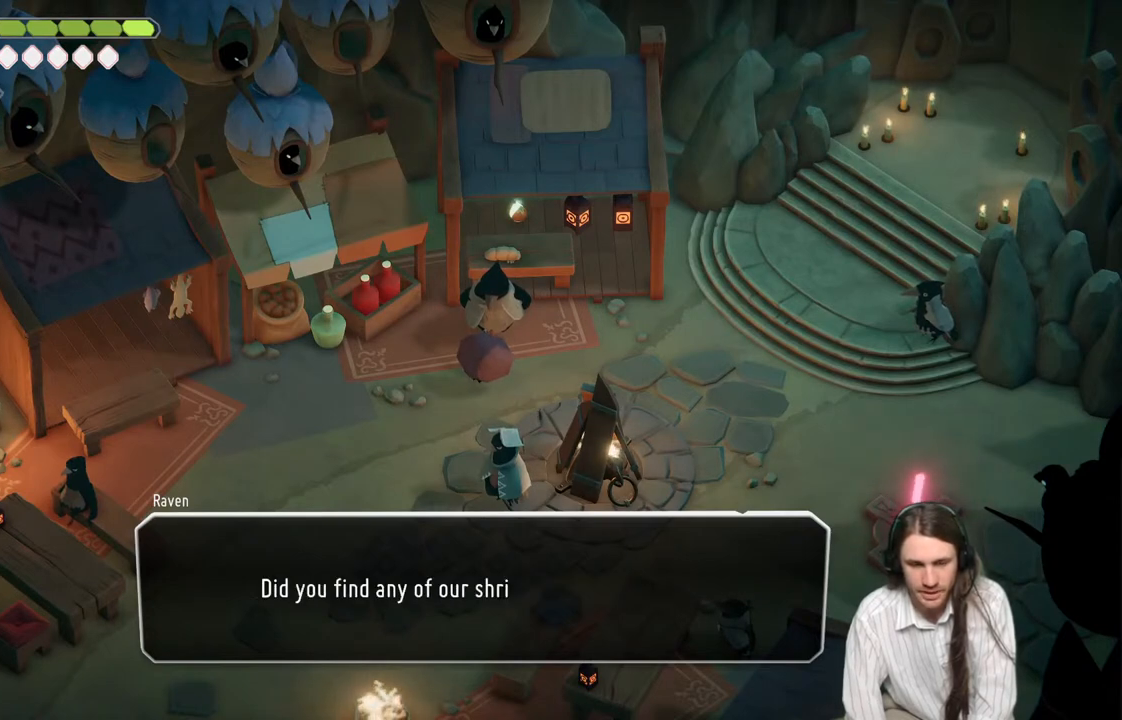
{"buttons": [], "left_stick": "center", "right_stick": "center", "events": []}
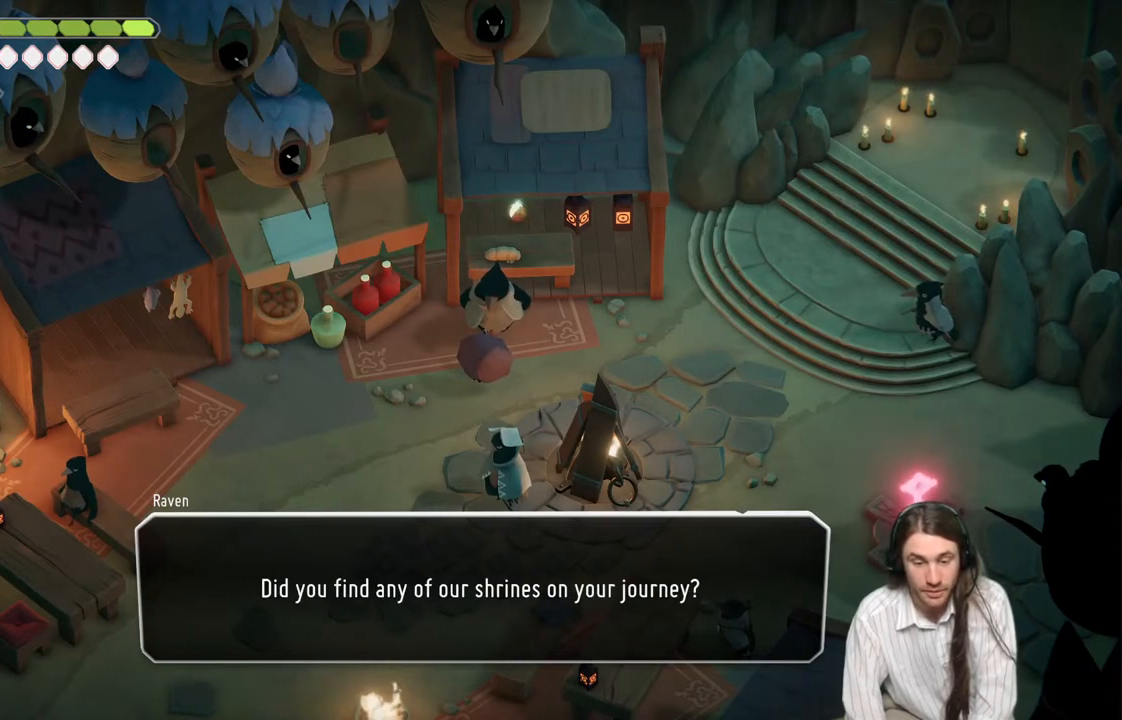
{"buttons": [], "left_stick": "center", "right_stick": "center", "events": []}
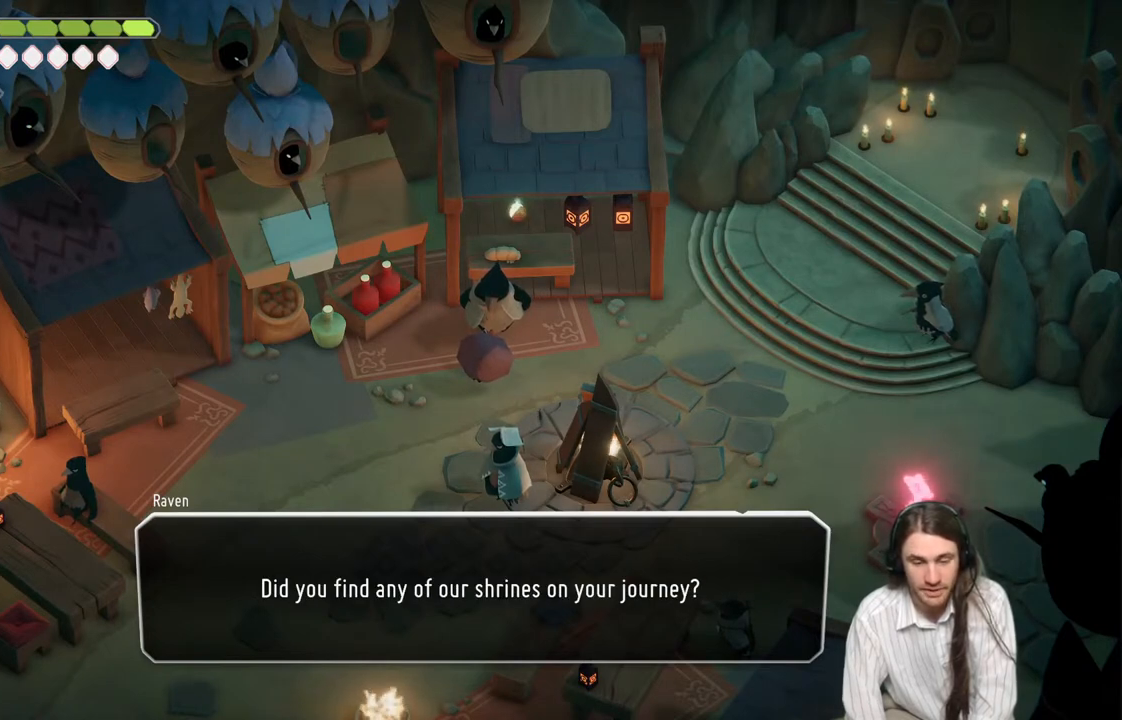
{"buttons": [], "left_stick": "center", "right_stick": "center", "events": []}
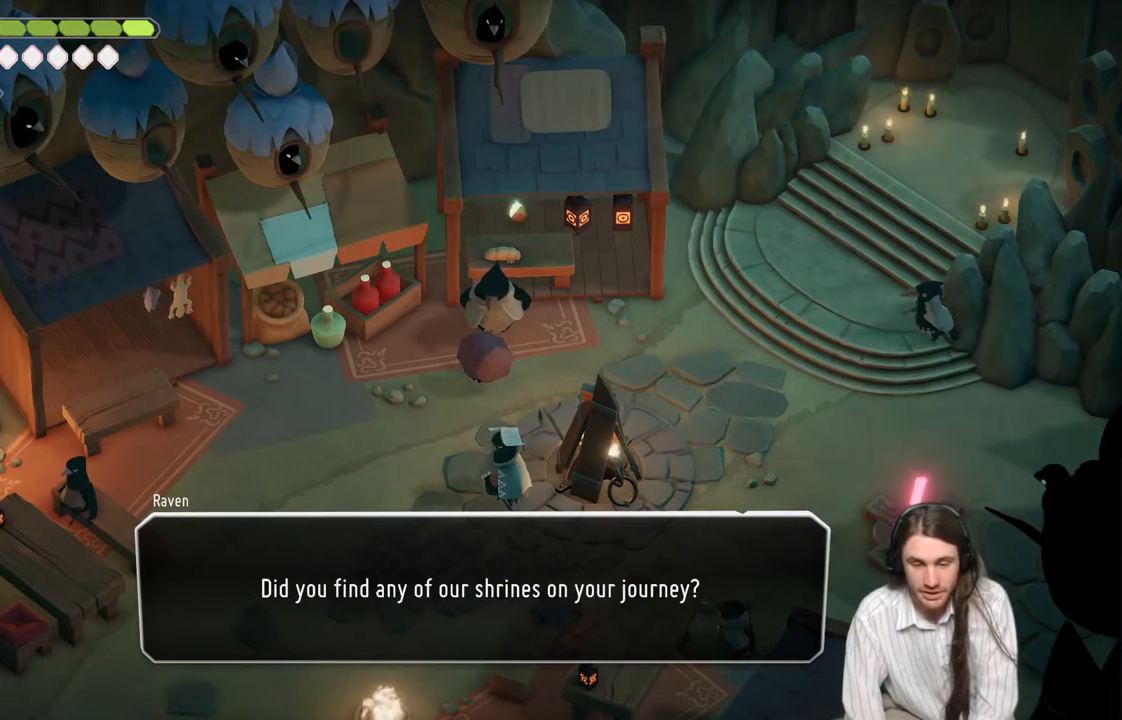
{"buttons": [], "left_stick": "center", "right_stick": "center", "events": []}
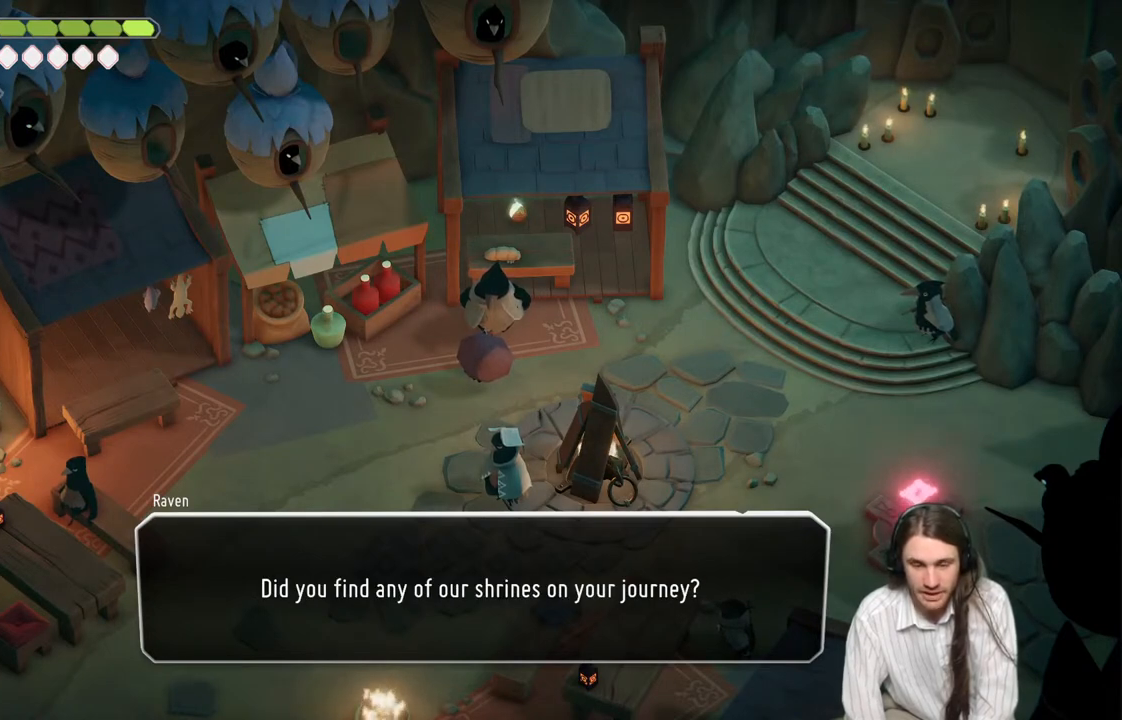
{"buttons": [], "left_stick": "center", "right_stick": "center", "events": []}
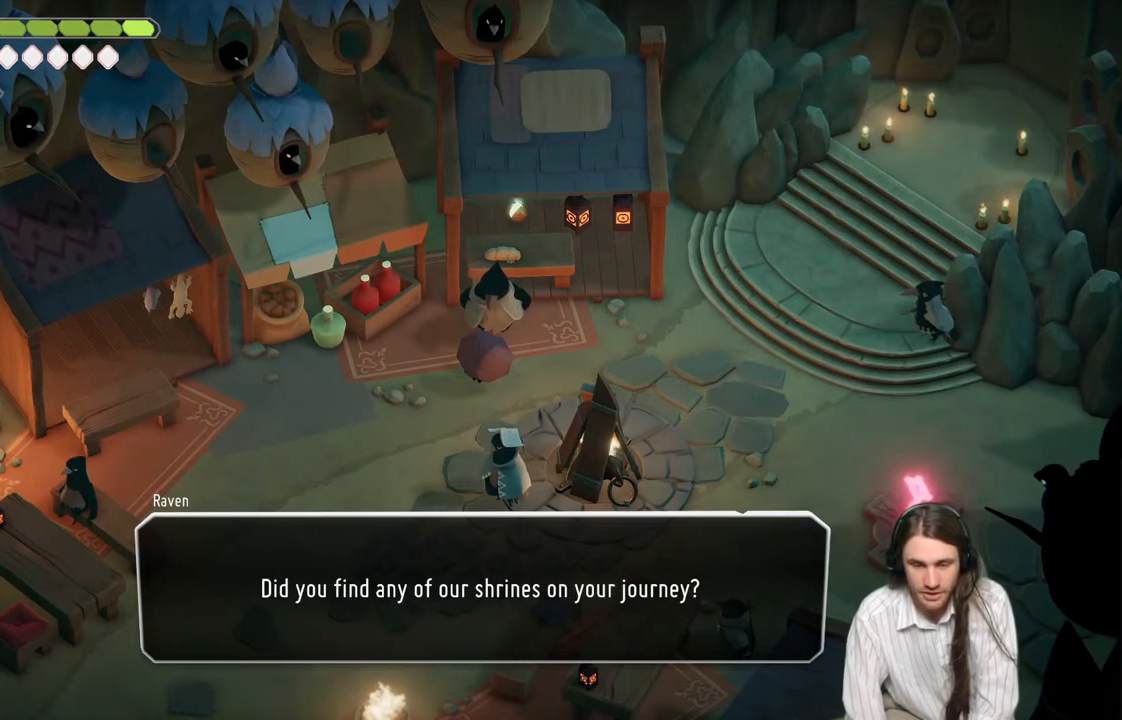
{"buttons": [], "left_stick": "center", "right_stick": "center", "events": []}
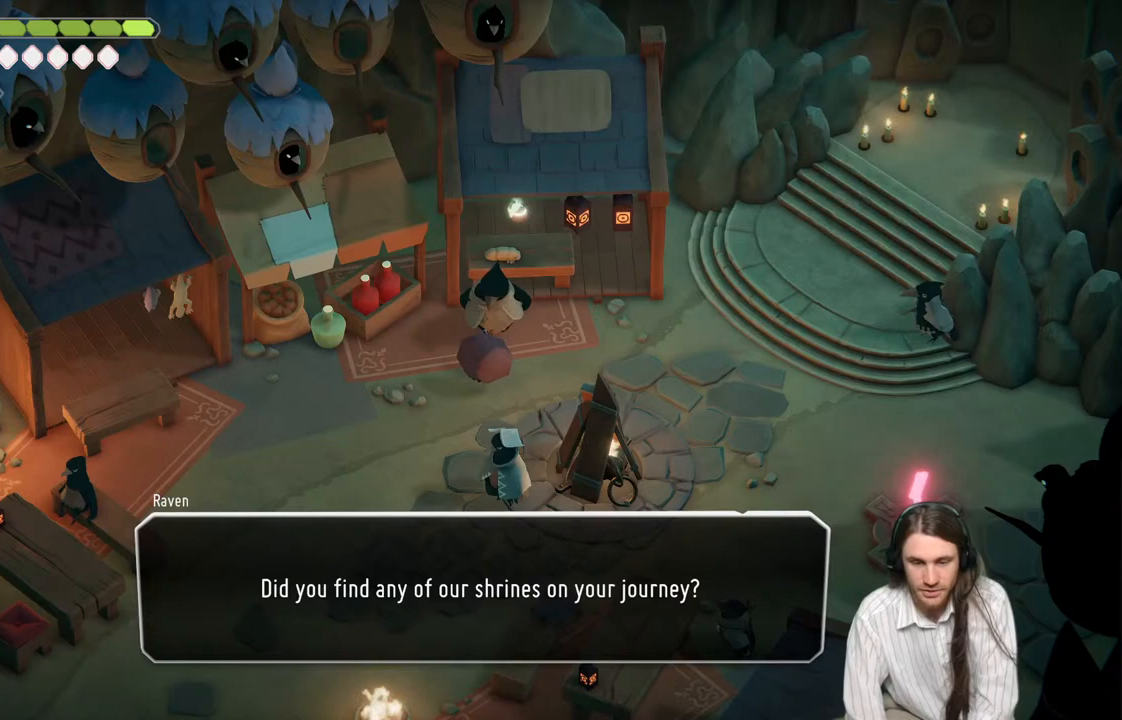
{"buttons": [], "left_stick": "center", "right_stick": "center", "events": [[133, "A", "down"], [283, "A", "up"]]}
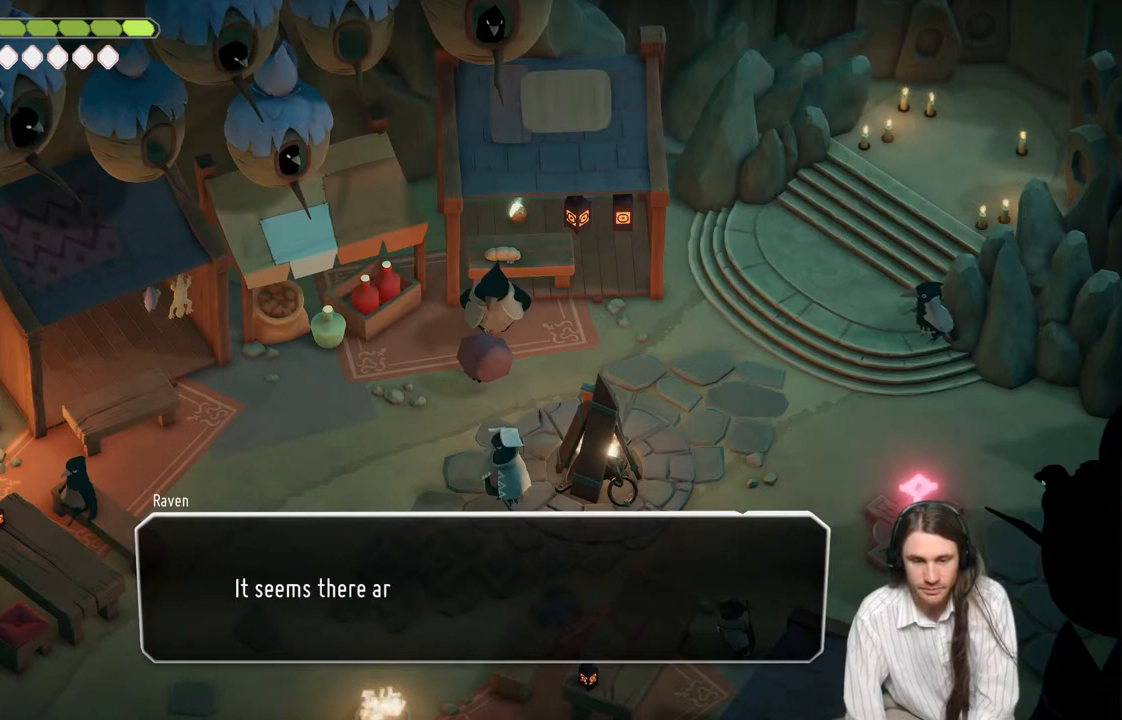
{"buttons": [], "left_stick": "center", "right_stick": "center", "events": []}
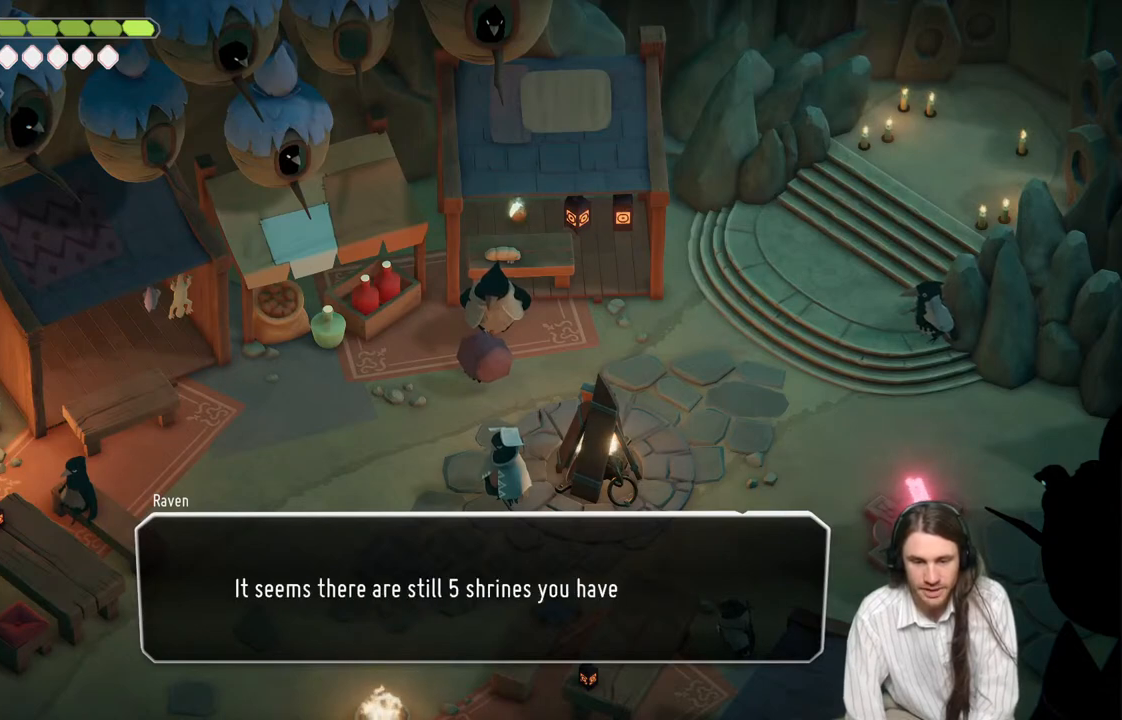
{"buttons": [], "left_stick": "center", "right_stick": "center", "events": []}
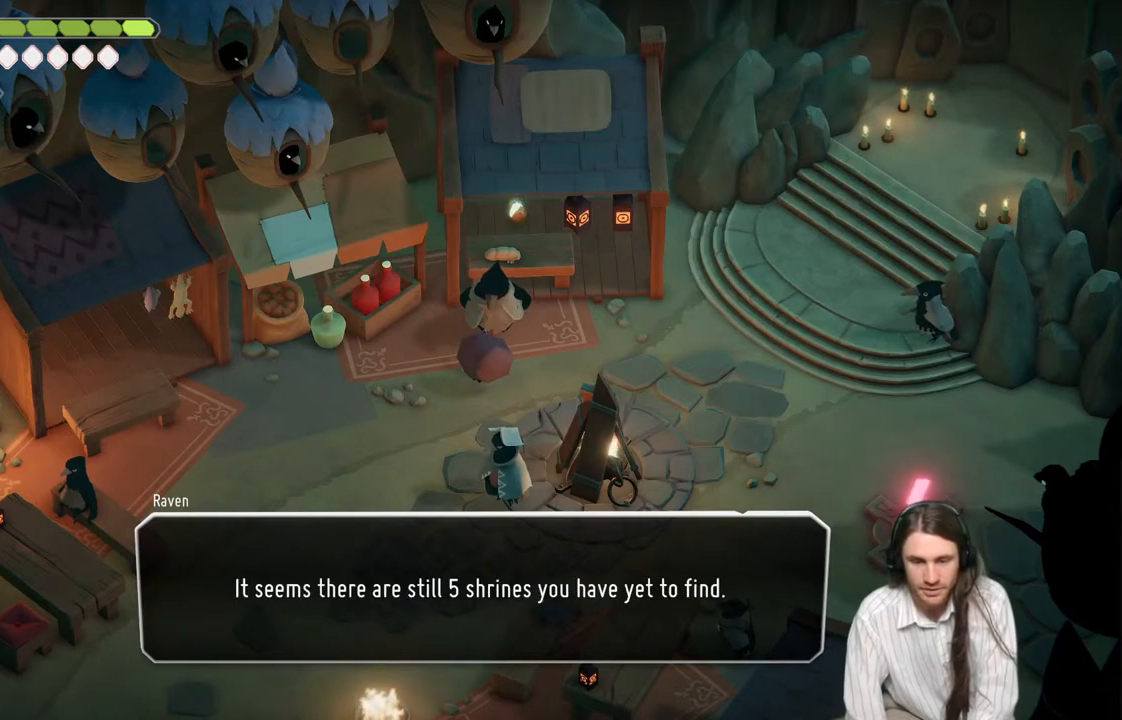
{"buttons": [], "left_stick": "center", "right_stick": "center", "events": []}